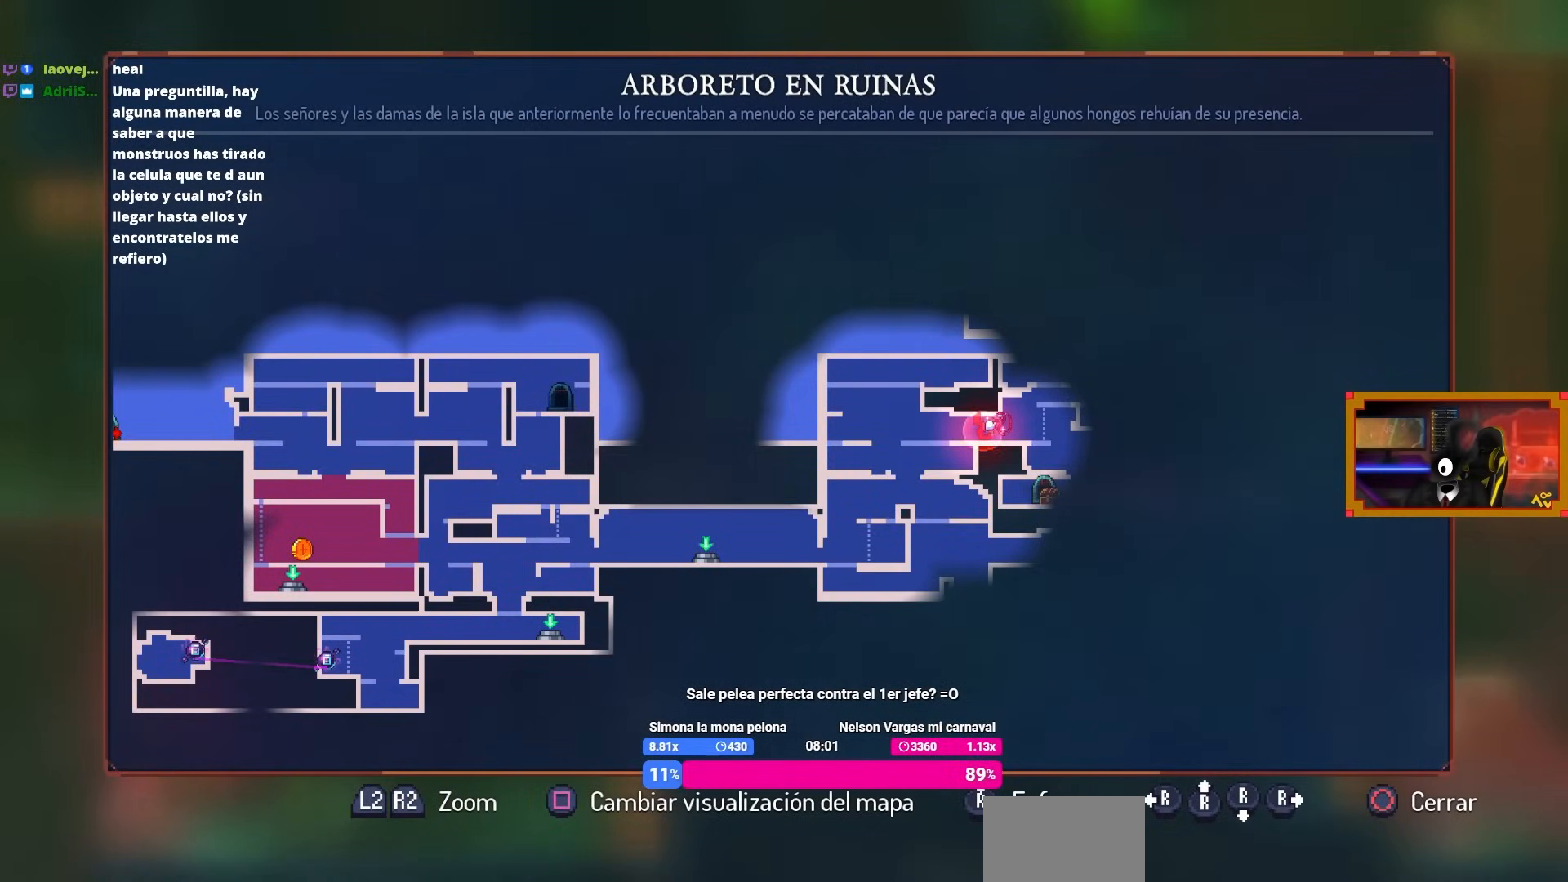
Gameplay with a controller (PlayStation layout); each line is a JSON object with the inputs held at the frame after it. "events" lists button and stick changes between this image and that frame as [ms after this image, input, new state], when the widget could be followed in between.
{"buttons": [], "left_stick": "center", "right_stick": "center", "events": []}
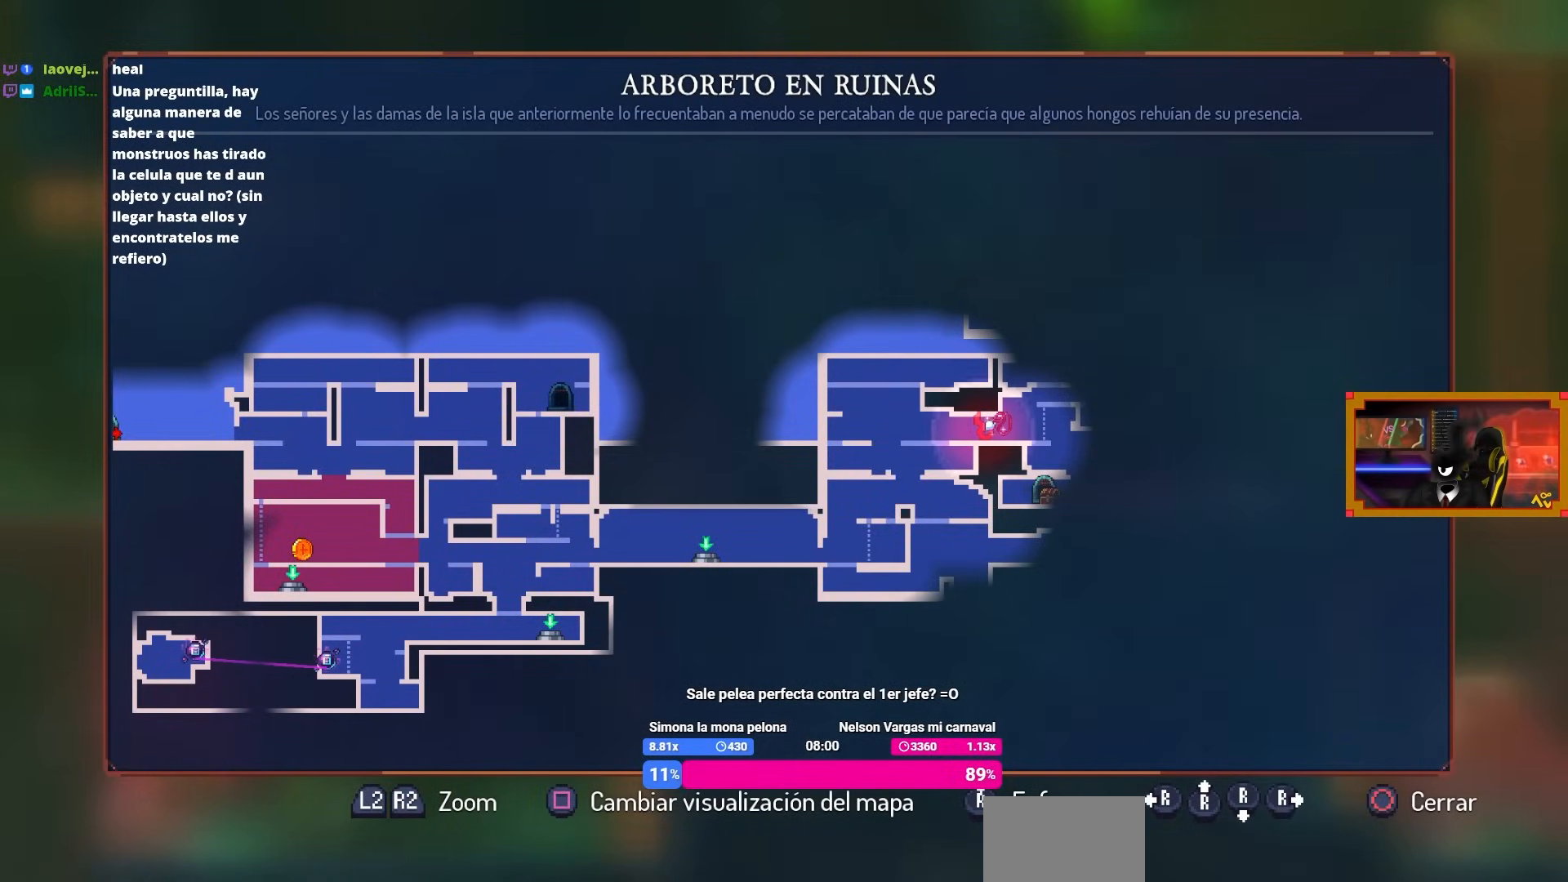
{"buttons": [], "left_stick": "center", "right_stick": "center", "events": []}
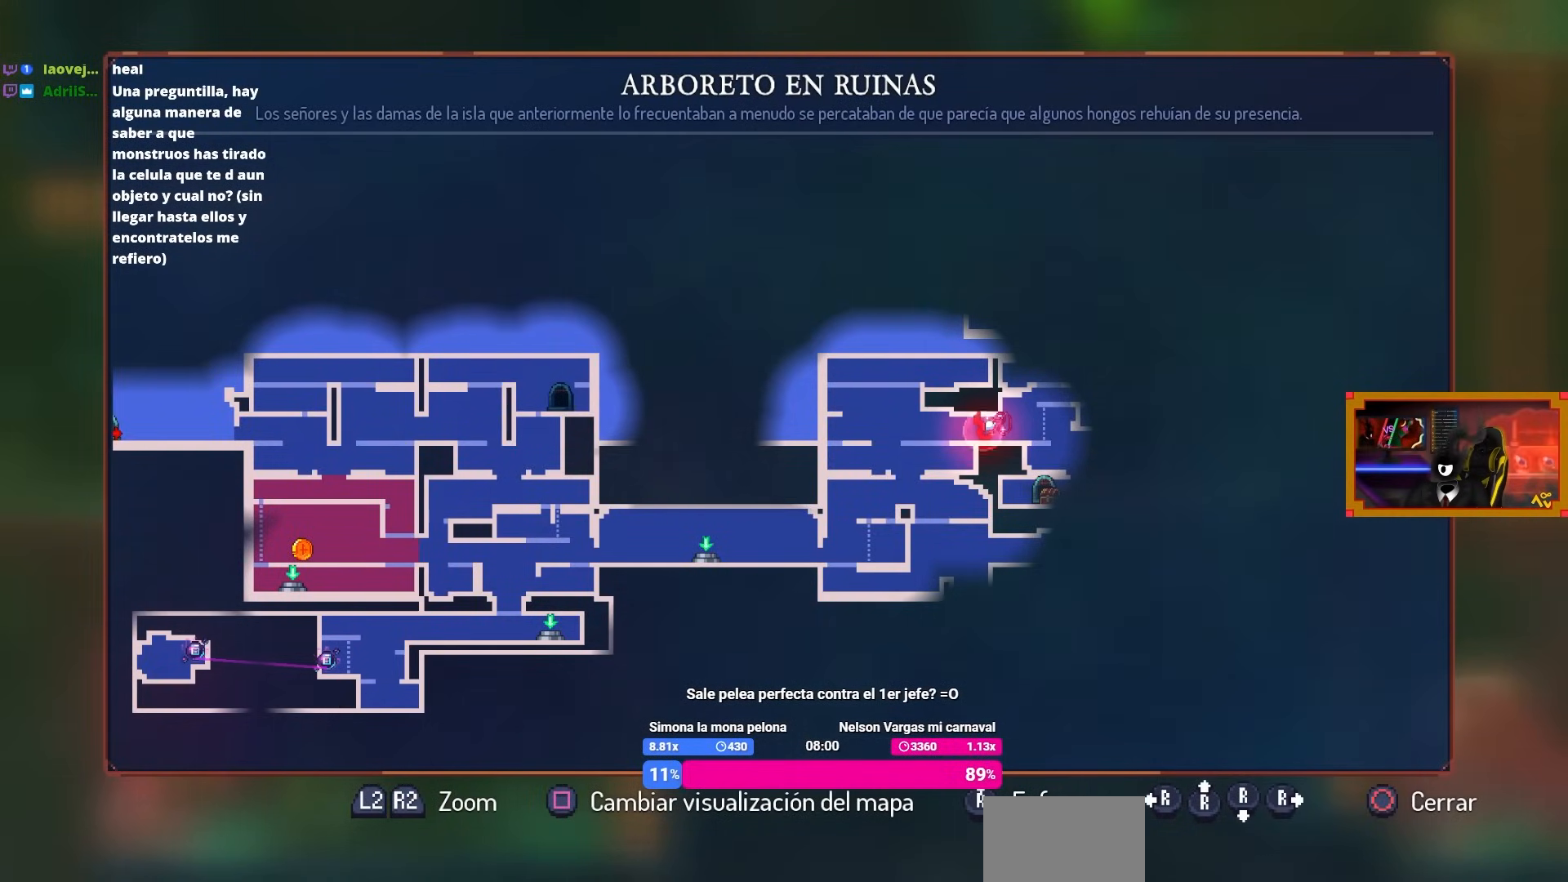
{"buttons": [], "left_stick": "center", "right_stick": "center", "events": []}
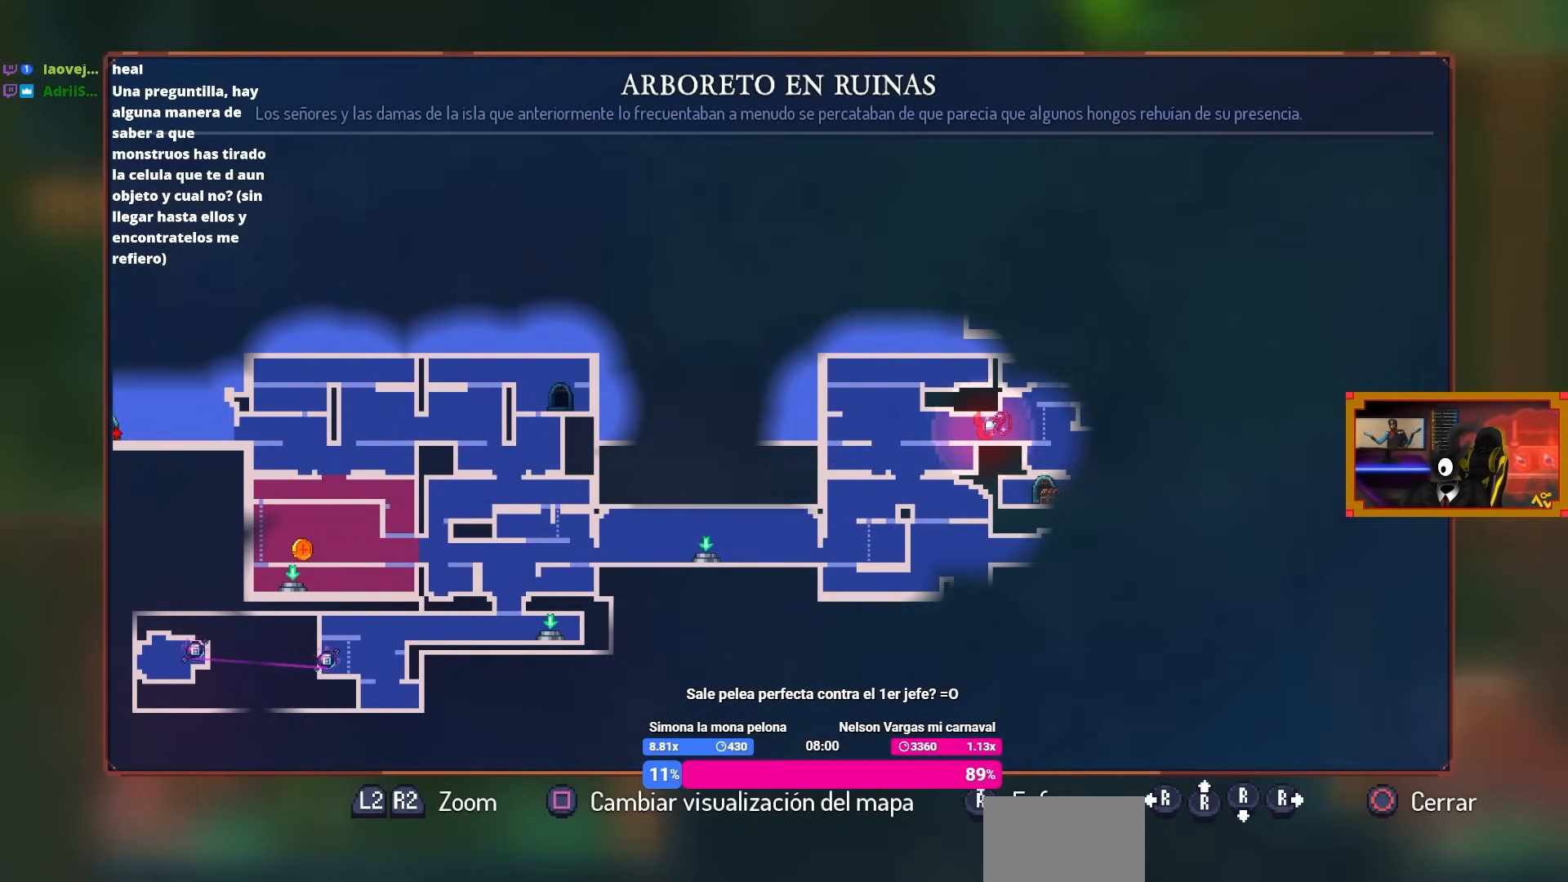
{"buttons": [], "left_stick": "center", "right_stick": "center", "events": []}
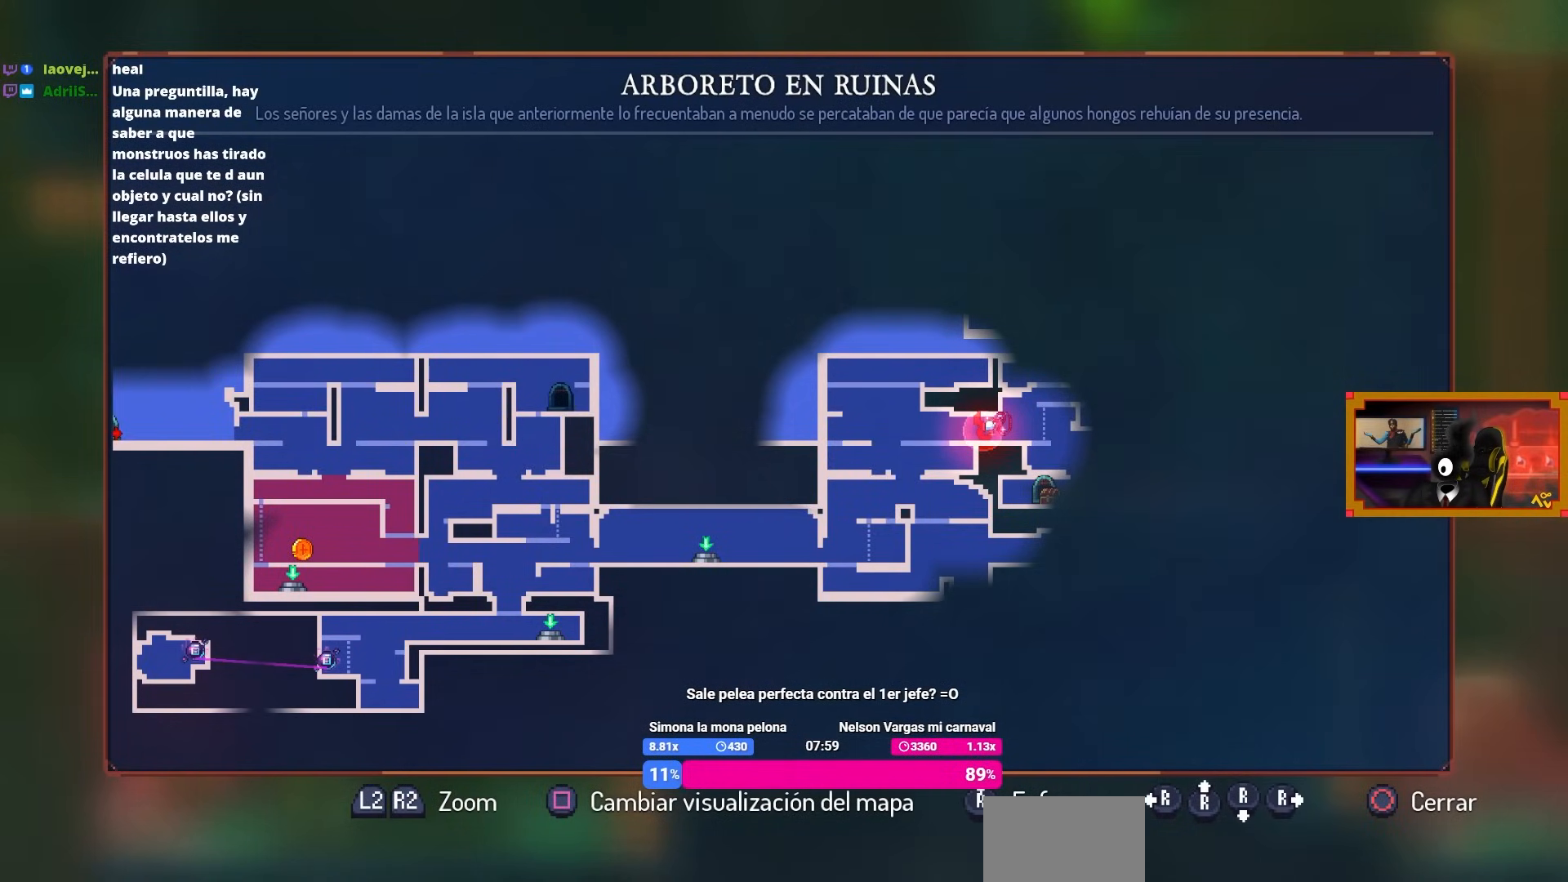
{"buttons": [], "left_stick": "center", "right_stick": "center", "events": []}
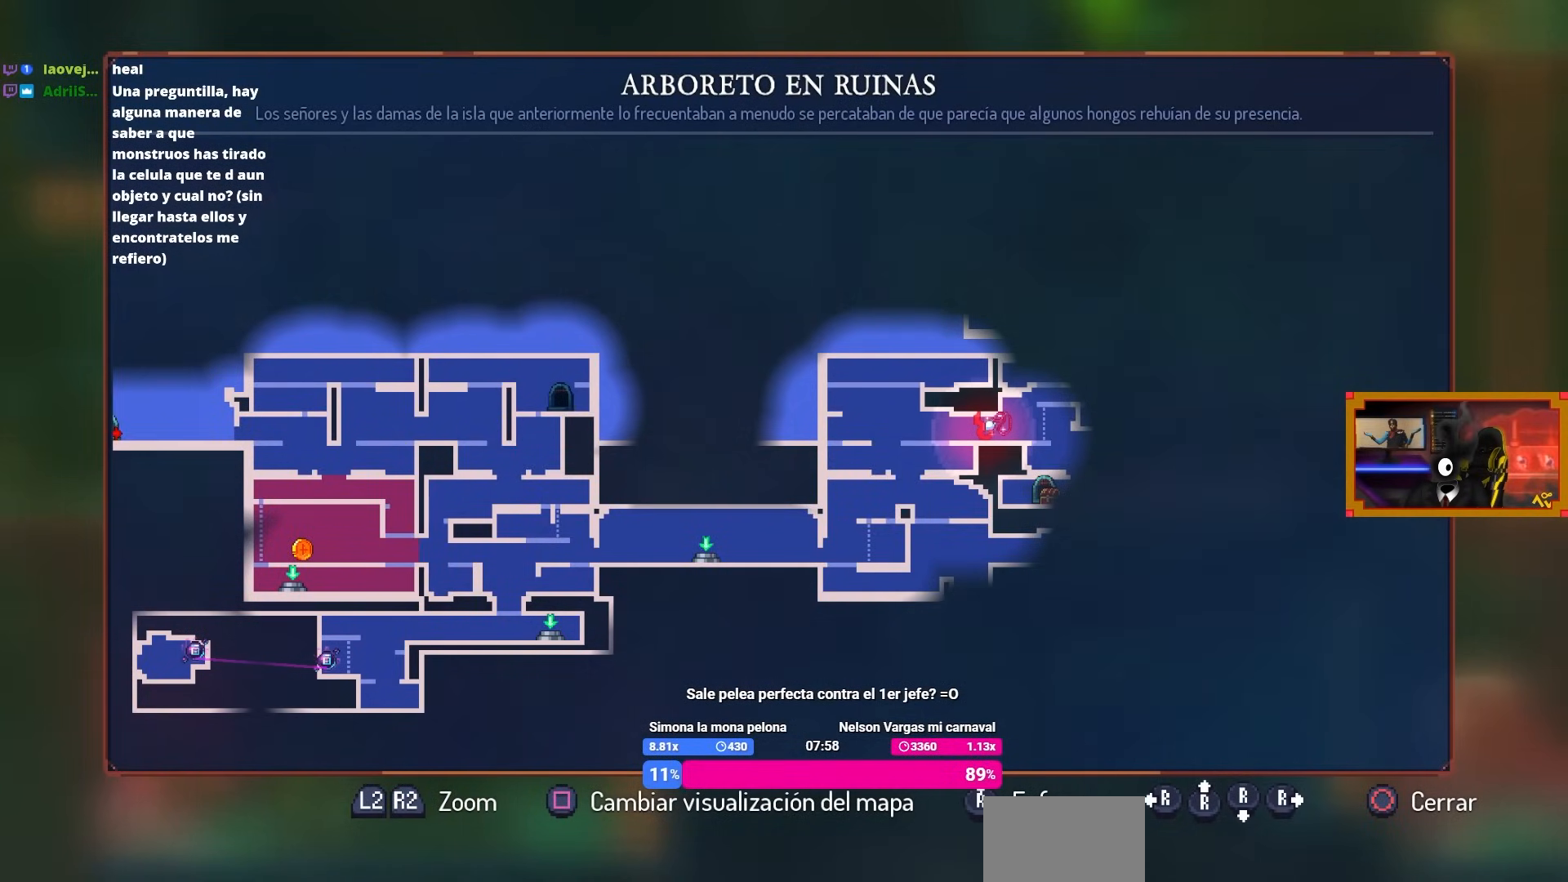
{"buttons": [], "left_stick": "center", "right_stick": "center", "events": []}
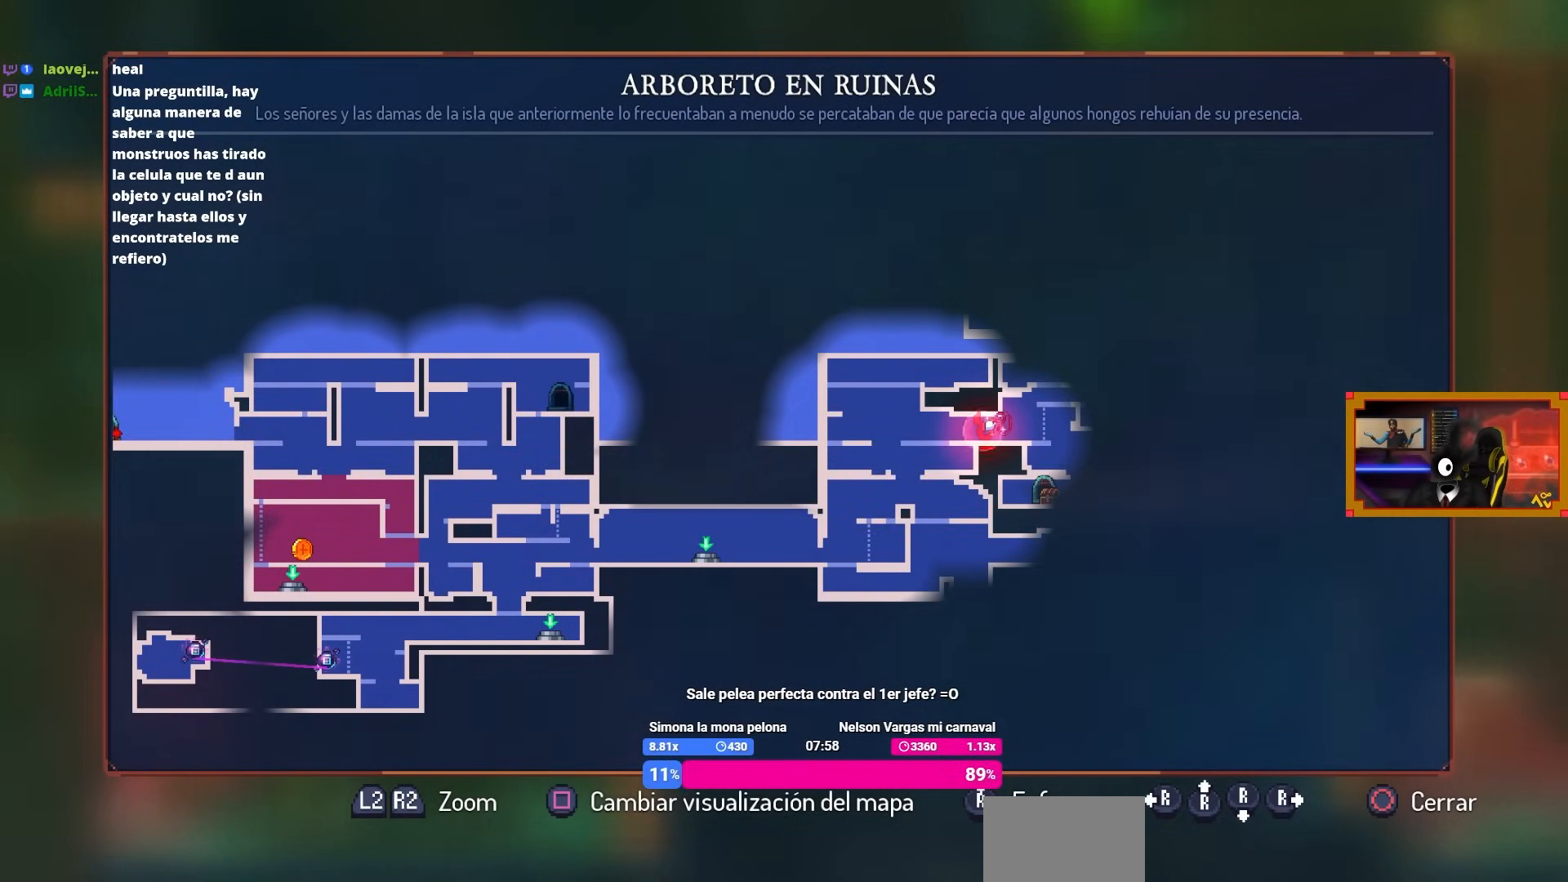
{"buttons": [], "left_stick": "center", "right_stick": "center", "events": [[150, "CIRCLE", "down"], [183, "DPAD_RIGHT", "down"], [250, "CIRCLE", "up"], [400, "DPAD_RIGHT", "up"]]}
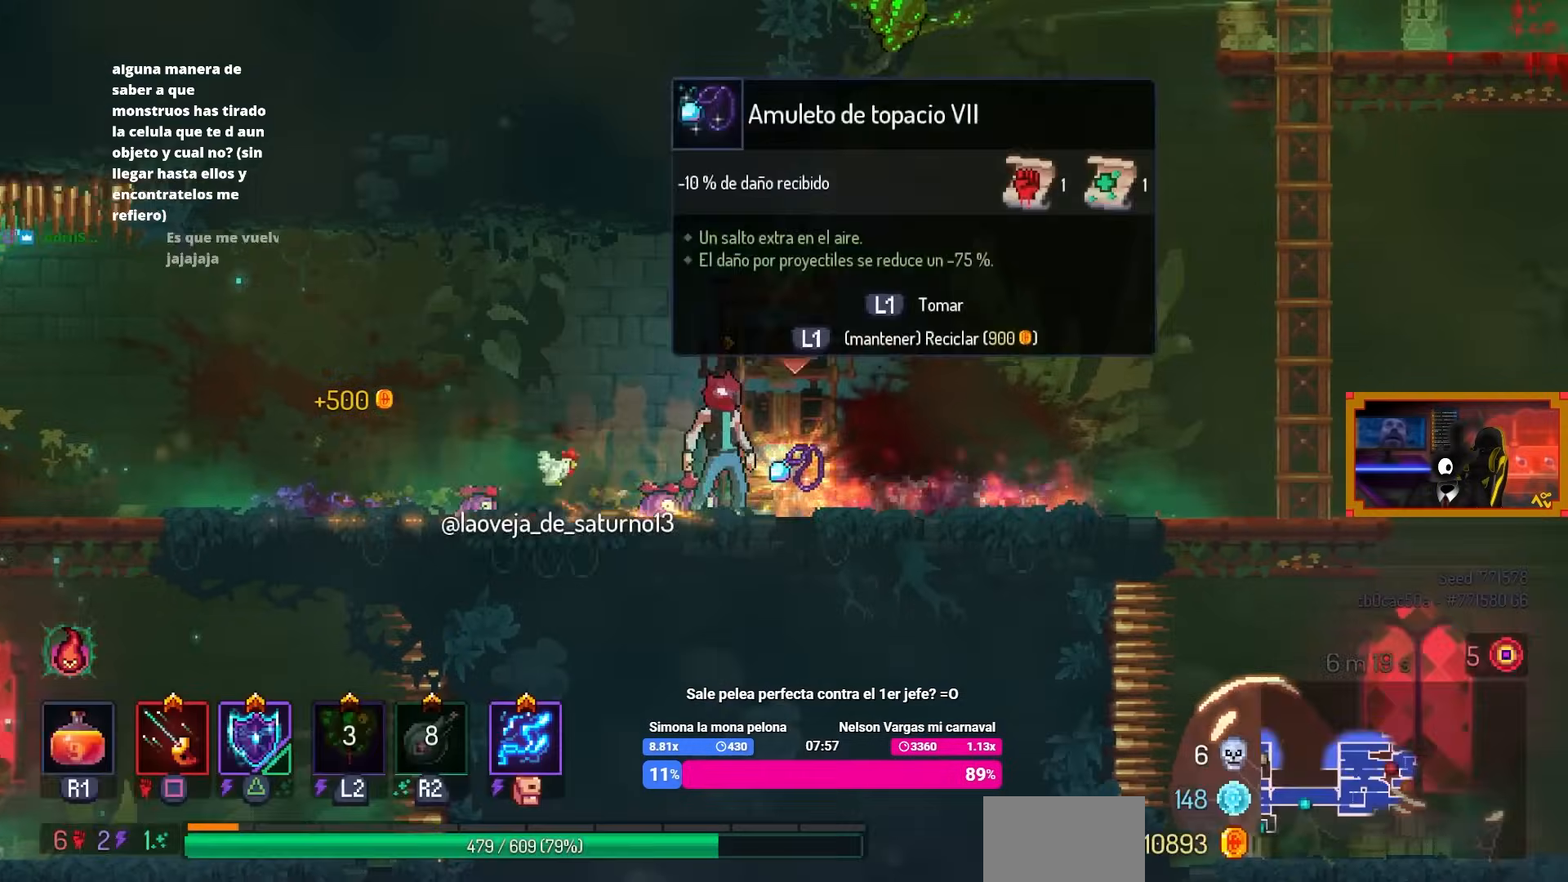
{"buttons": [], "left_stick": "center", "right_stick": "center", "events": []}
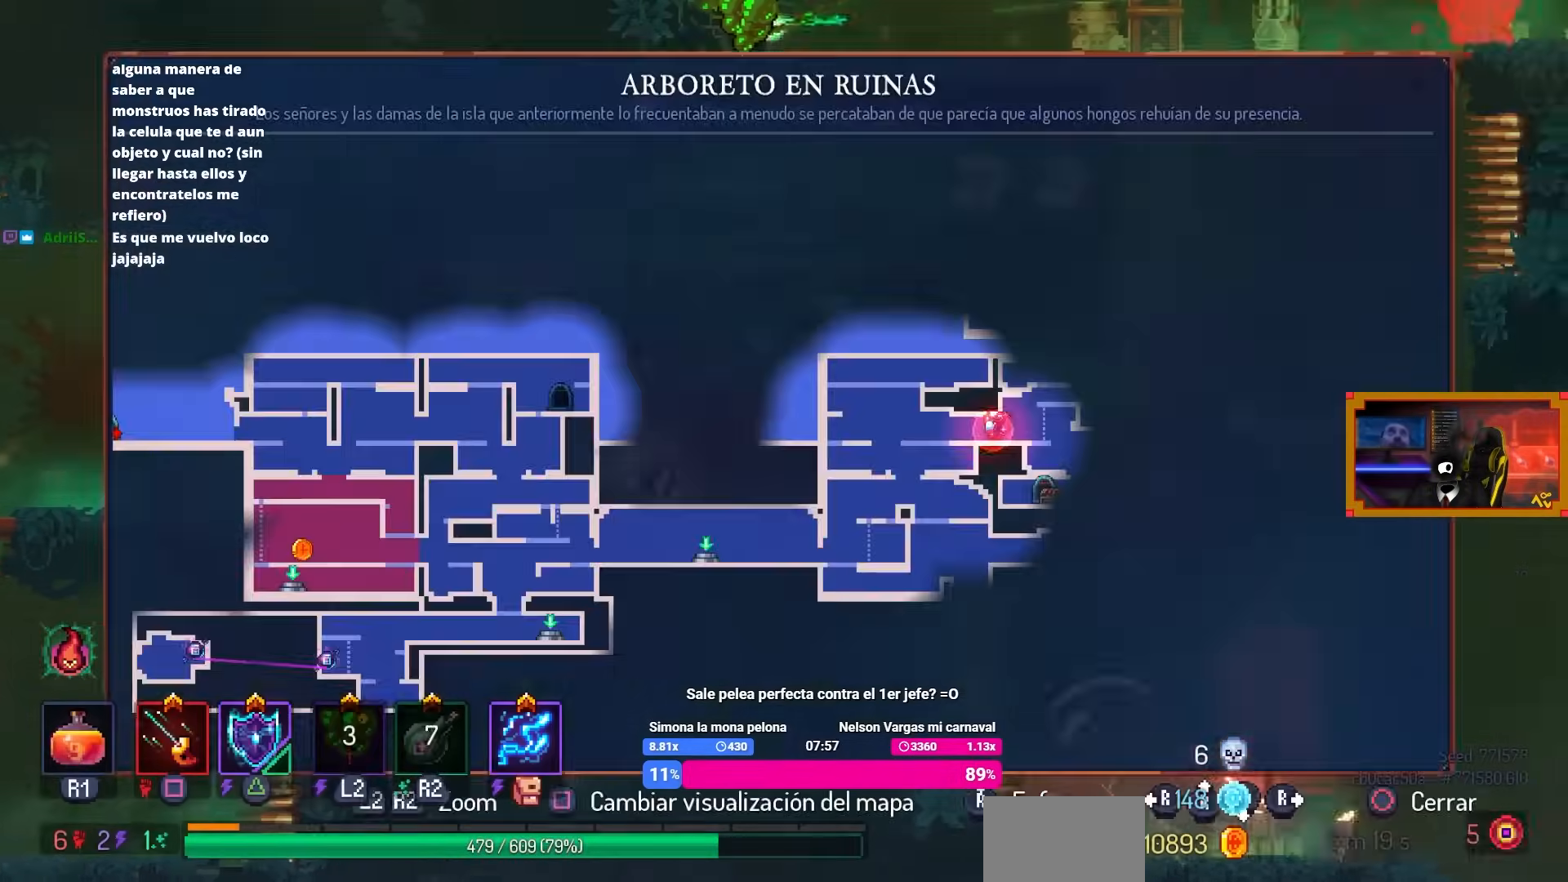
{"buttons": [], "left_stick": "center", "right_stick": "center", "events": [[17, "L3", "down"], [217, "L3", "up"]]}
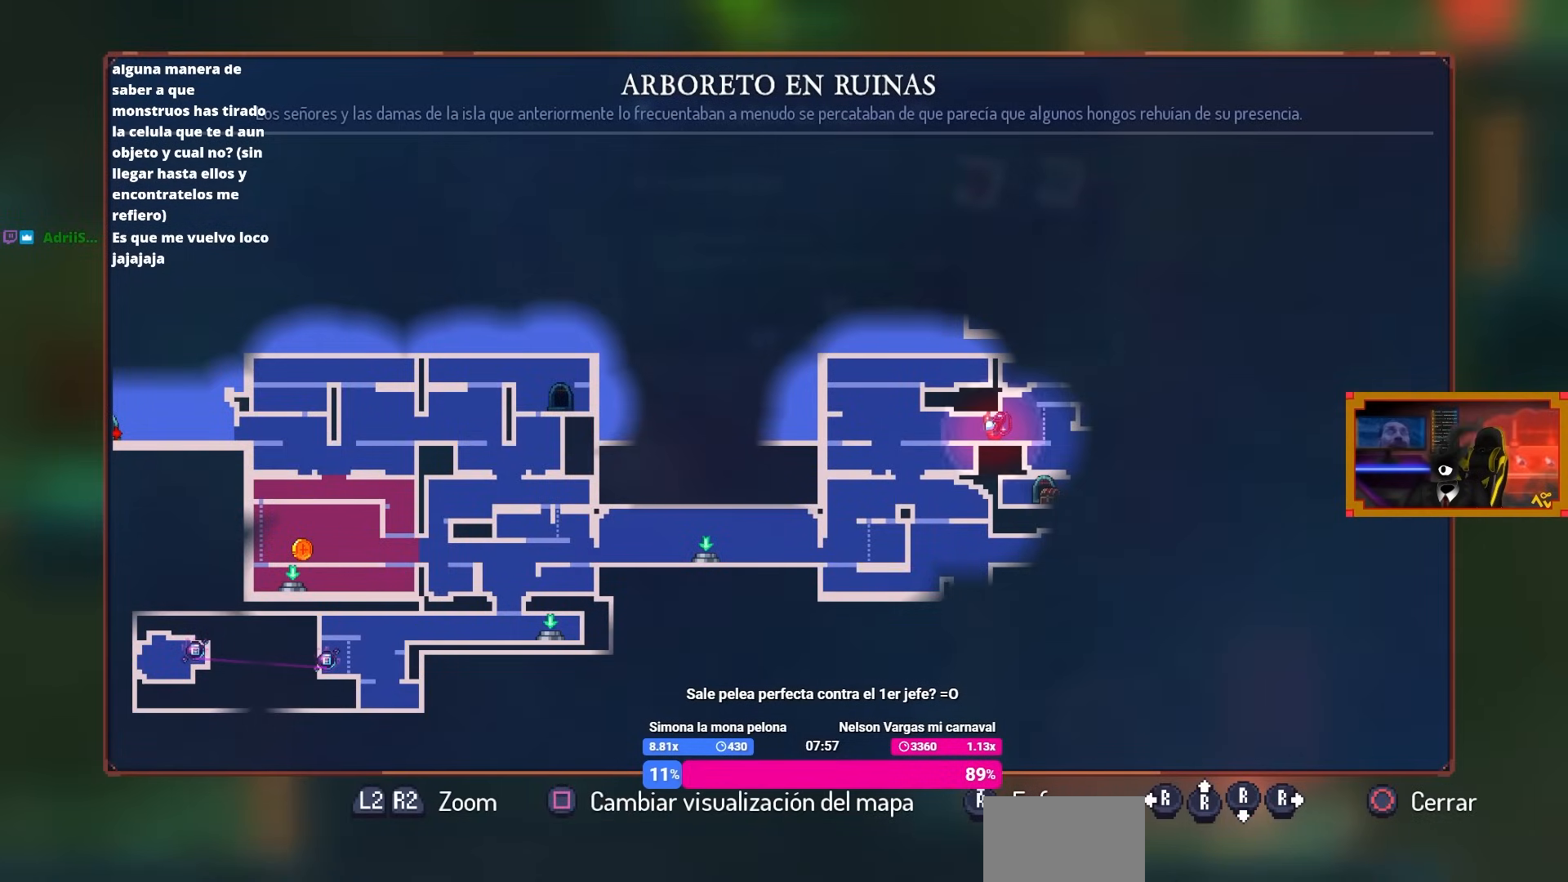
{"buttons": [], "left_stick": "center", "right_stick": "center", "events": []}
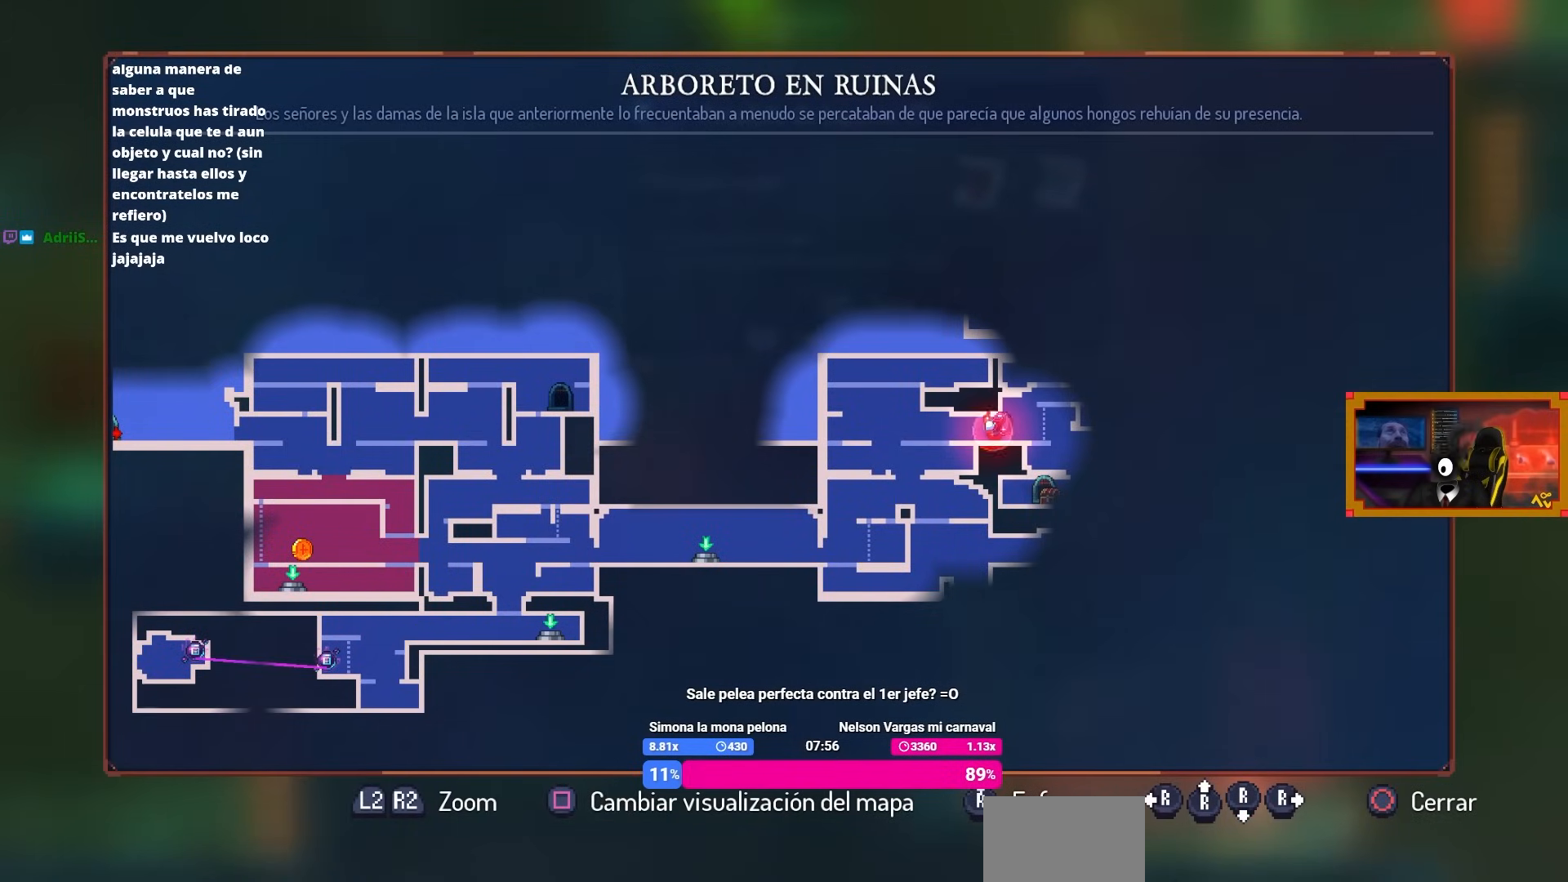
{"buttons": [], "left_stick": "center", "right_stick": "center", "events": []}
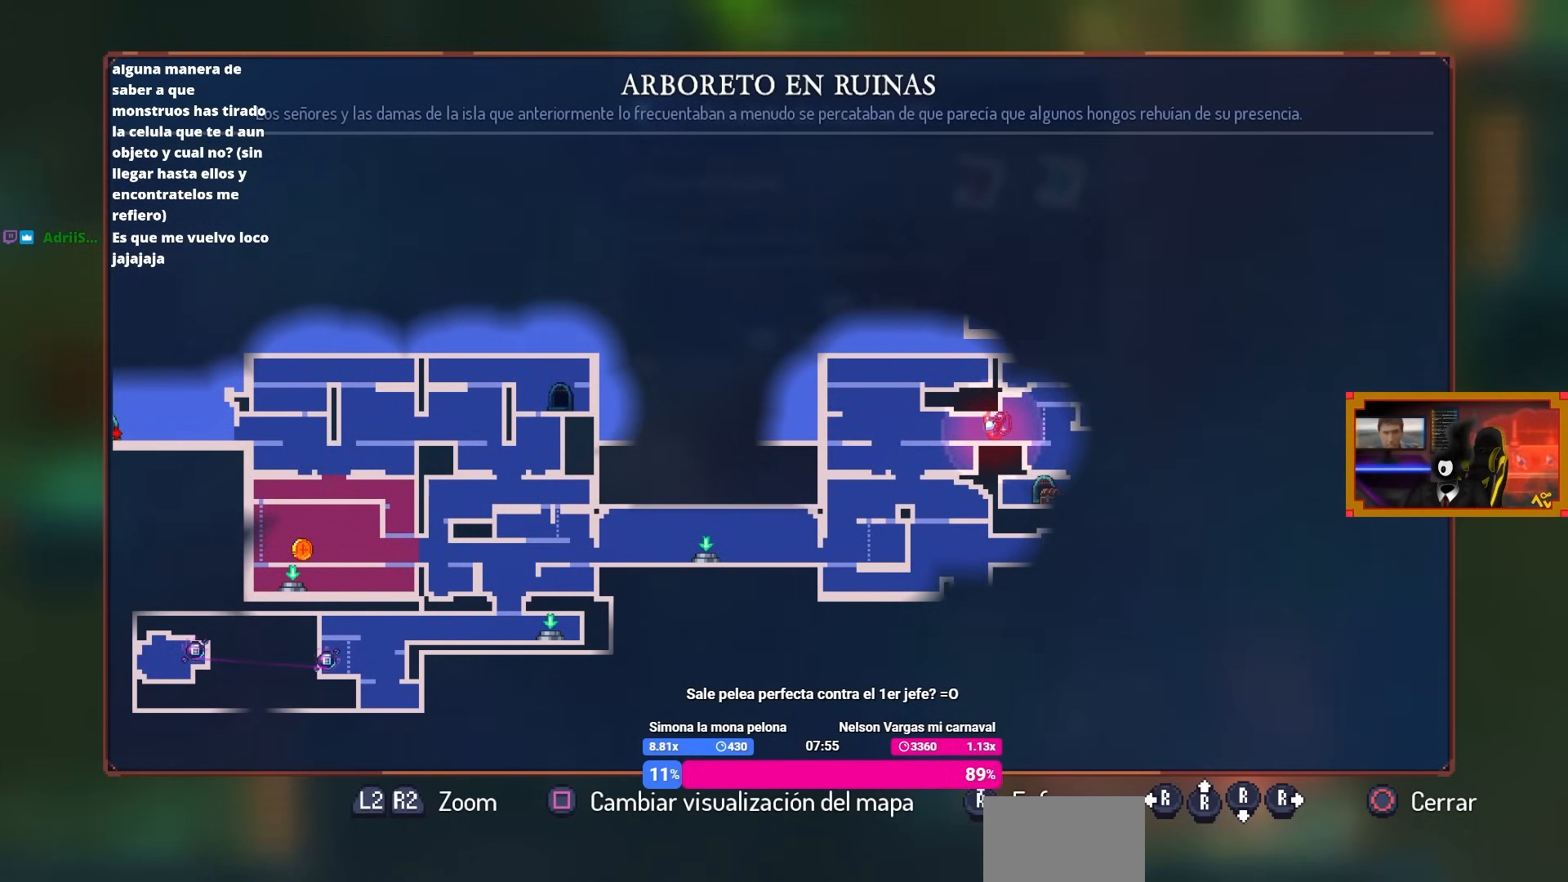
{"buttons": [], "left_stick": "center", "right_stick": "center", "events": []}
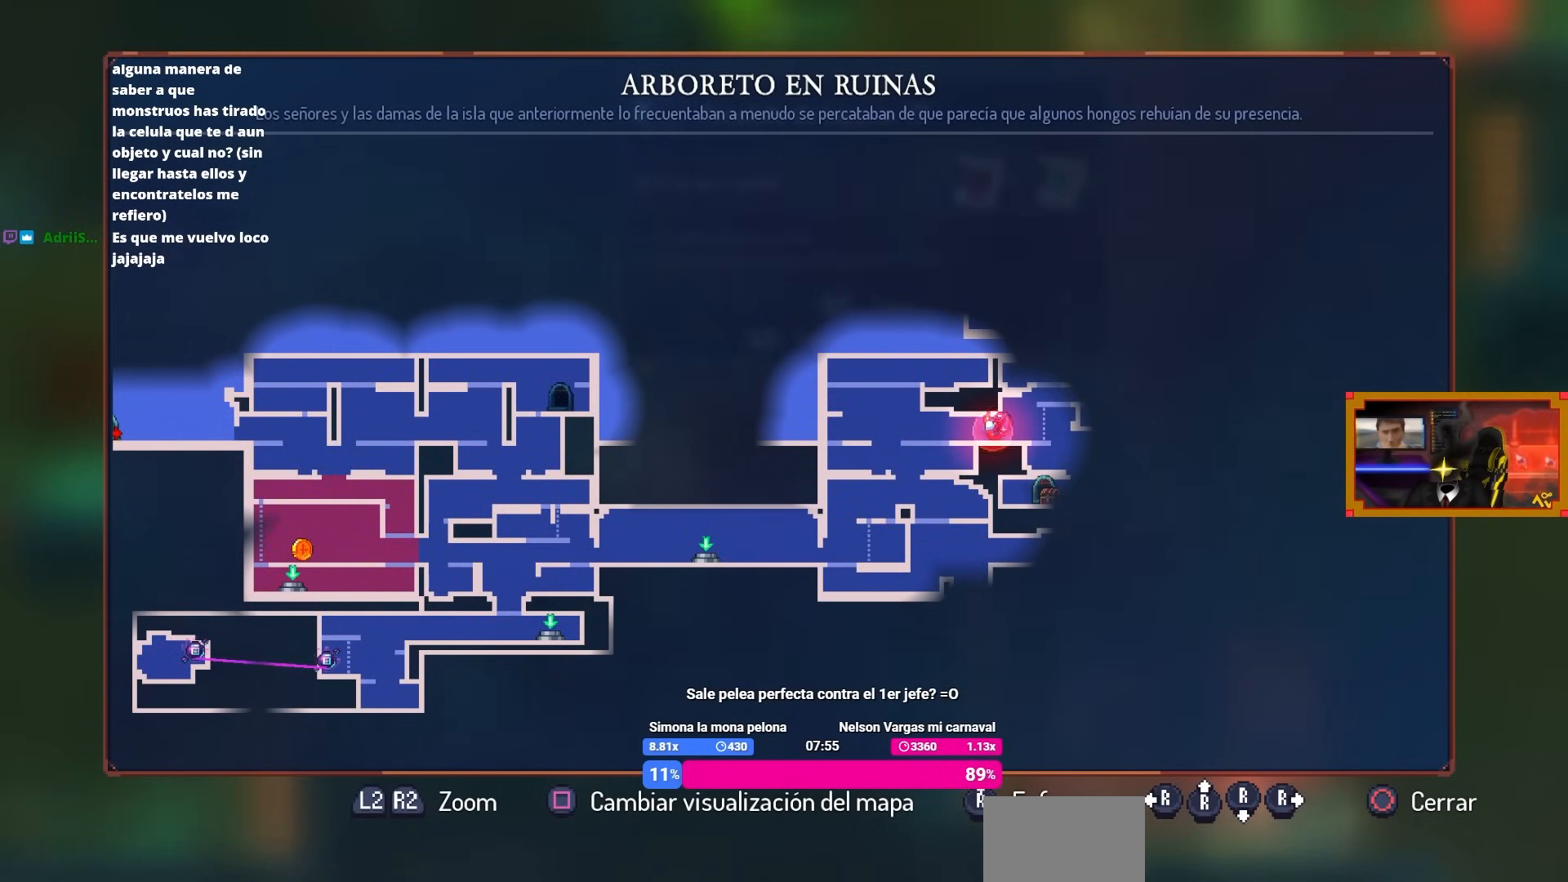
{"buttons": [], "left_stick": "center", "right_stick": "center", "events": []}
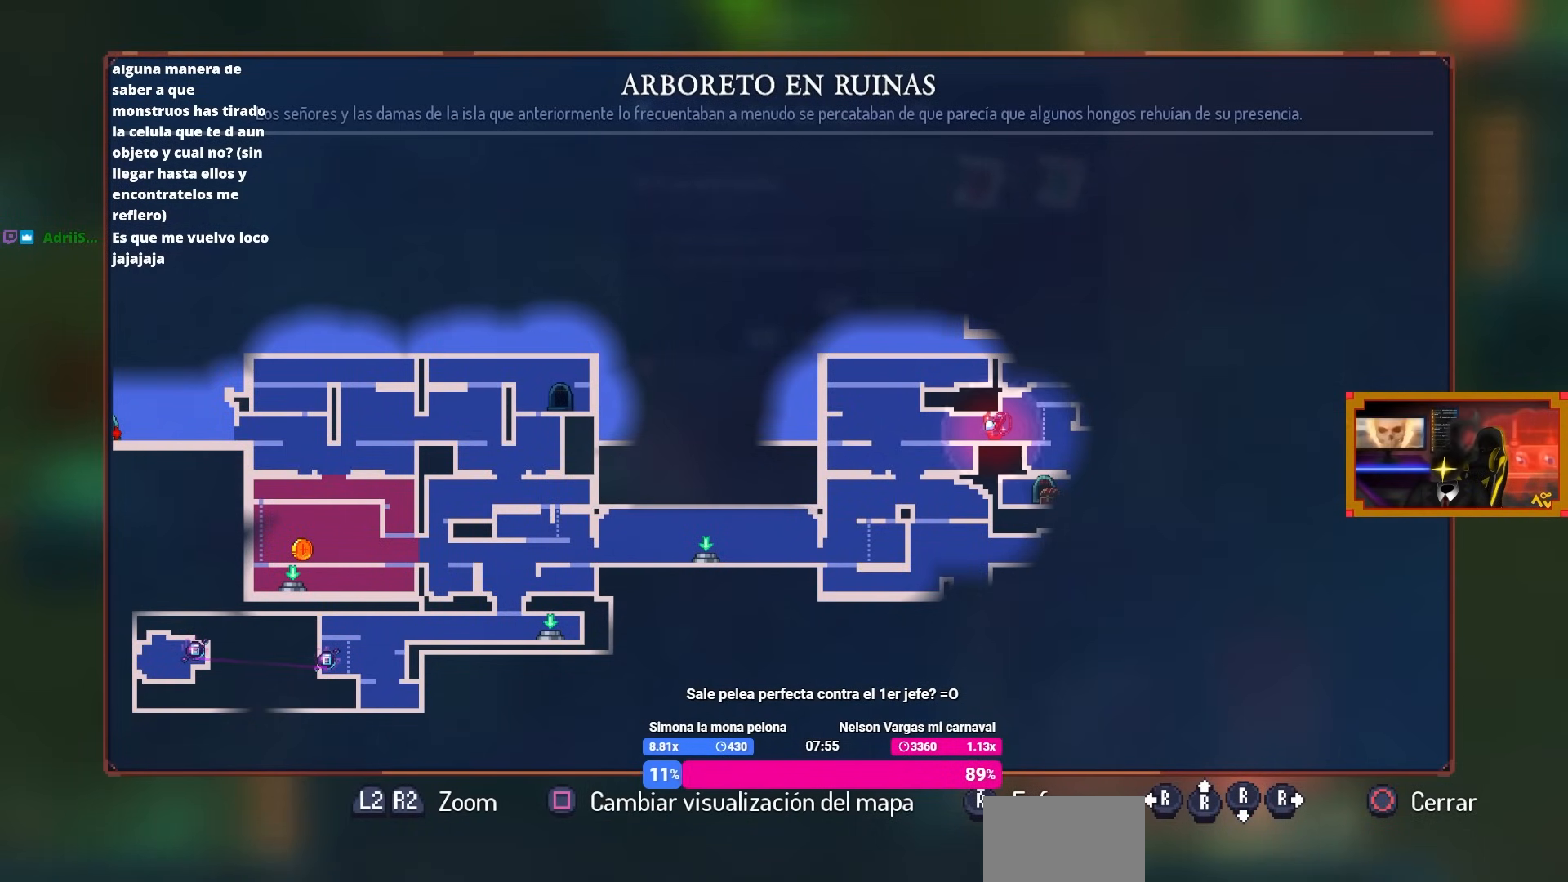
{"buttons": [], "left_stick": "center", "right_stick": "center", "events": []}
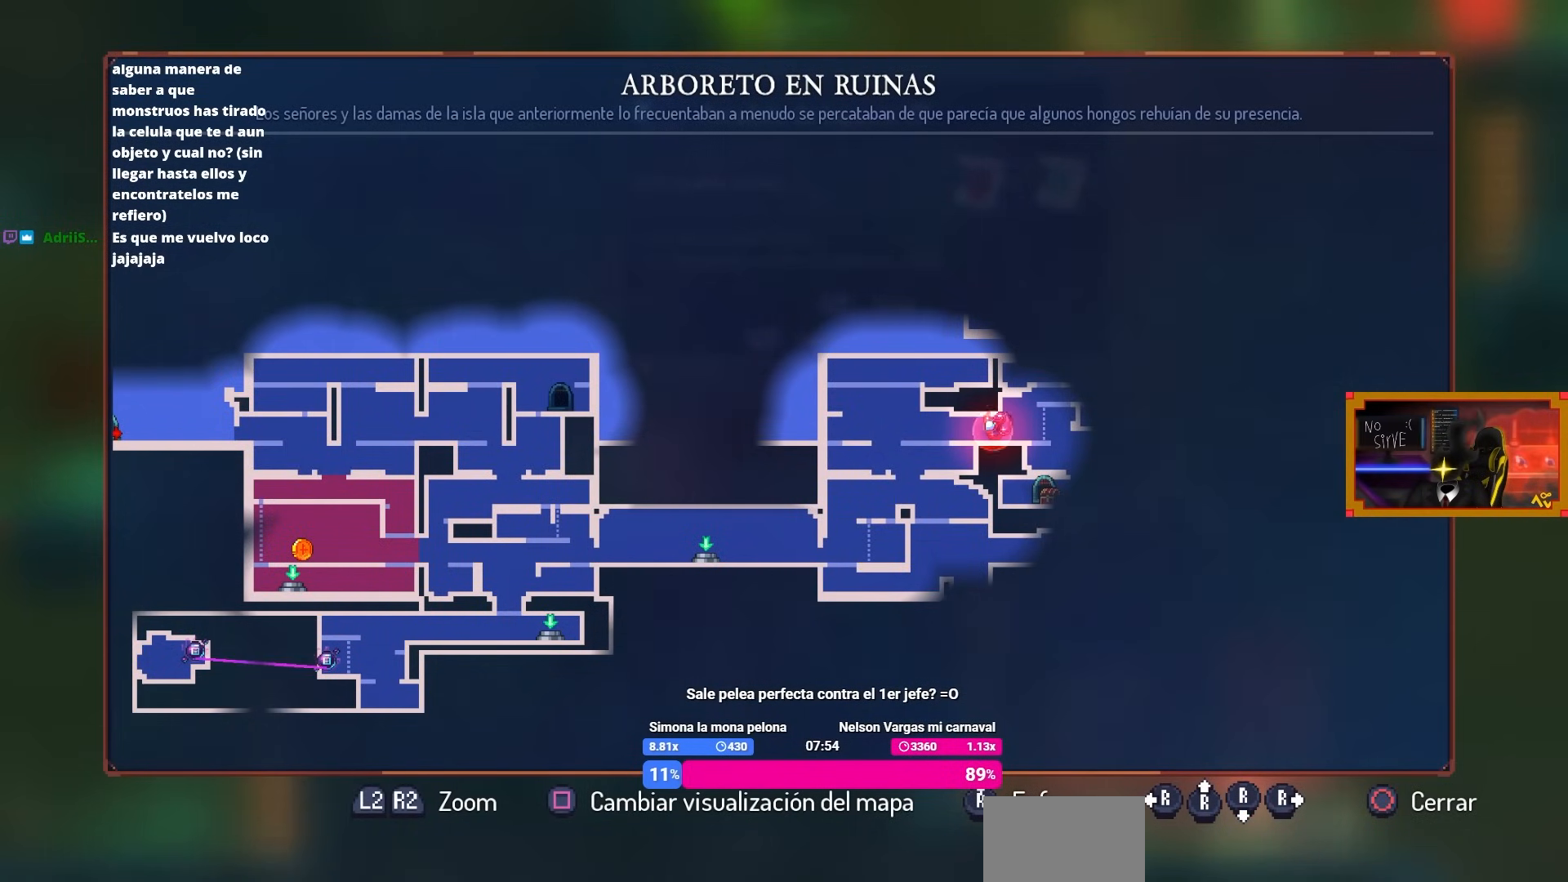
{"buttons": [], "left_stick": "center", "right_stick": "center", "events": []}
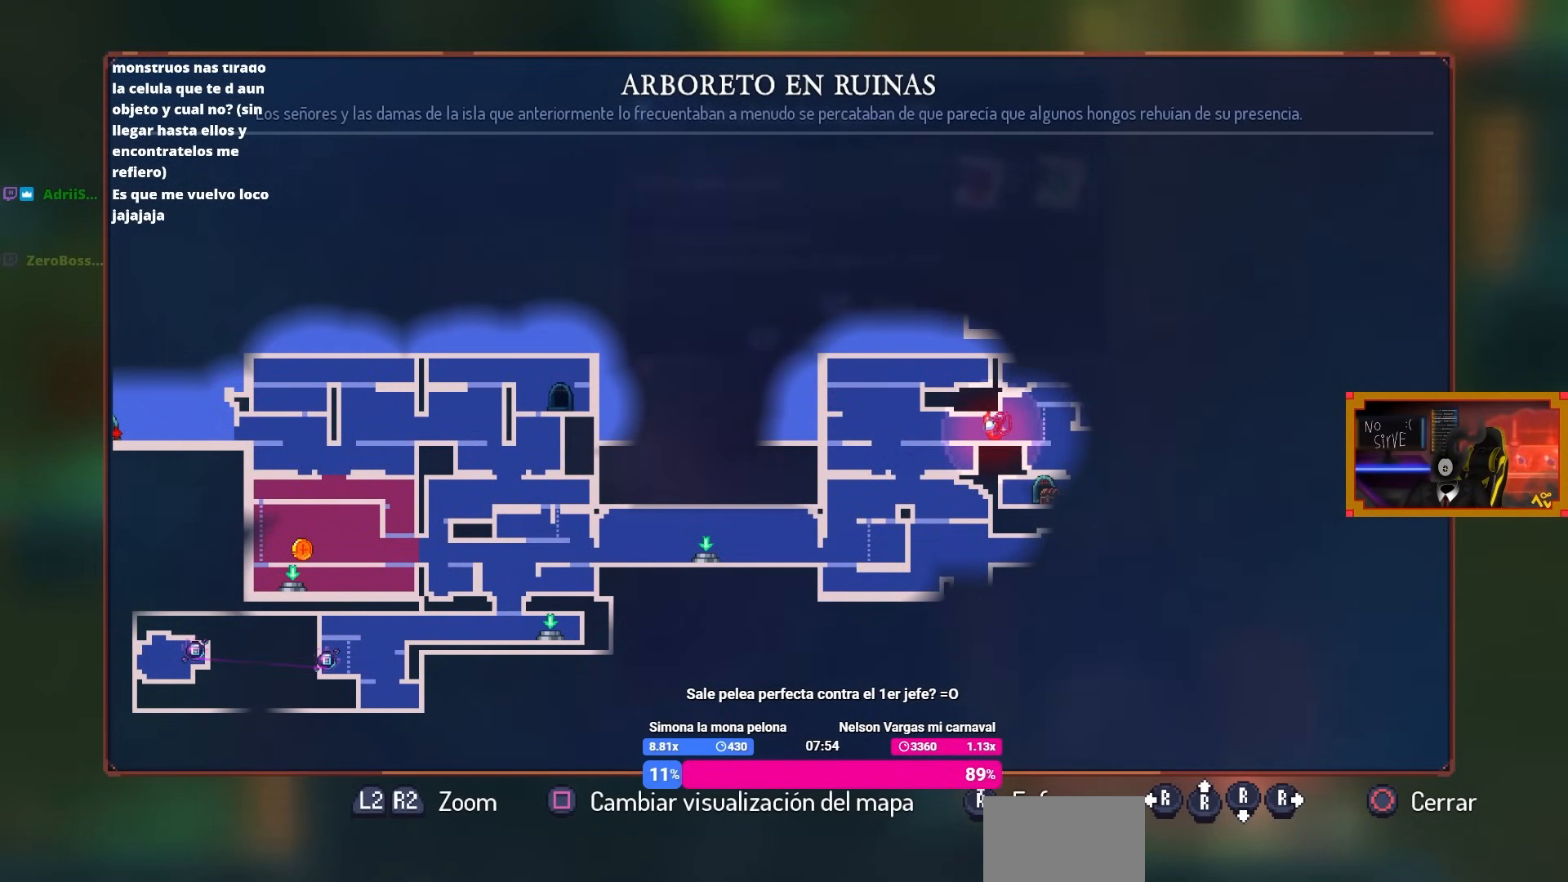
{"buttons": [], "left_stick": "center", "right_stick": "center", "events": []}
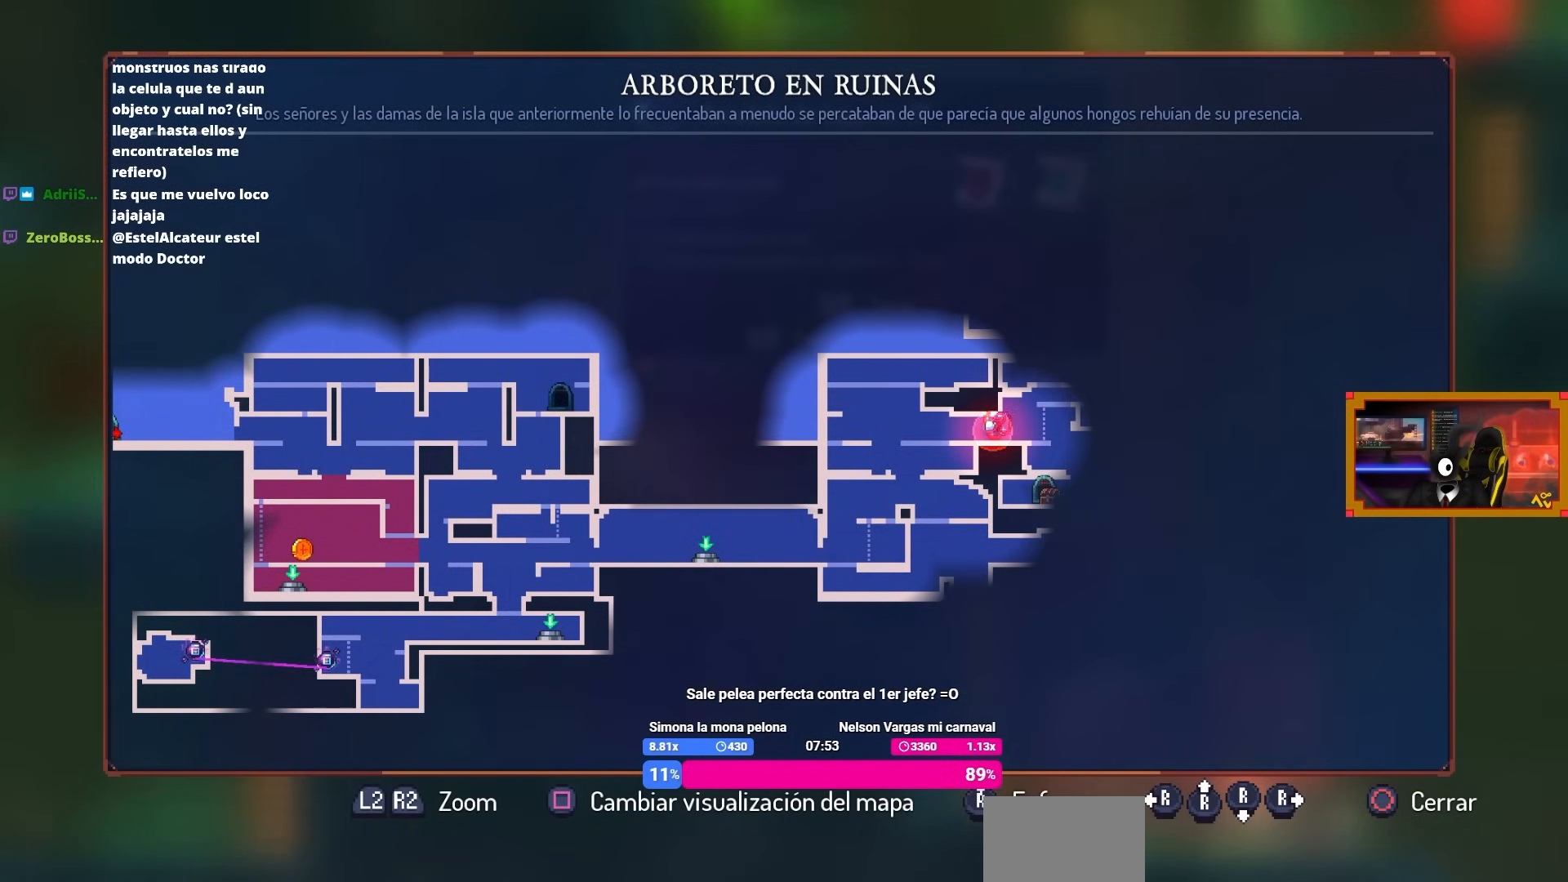
{"buttons": [], "left_stick": "center", "right_stick": "center", "events": [[17, "CIRCLE", "down"], [117, "CIRCLE", "up"], [233, "DPAD_RIGHT", "down"], [300, "DPAD_RIGHT", "up"]]}
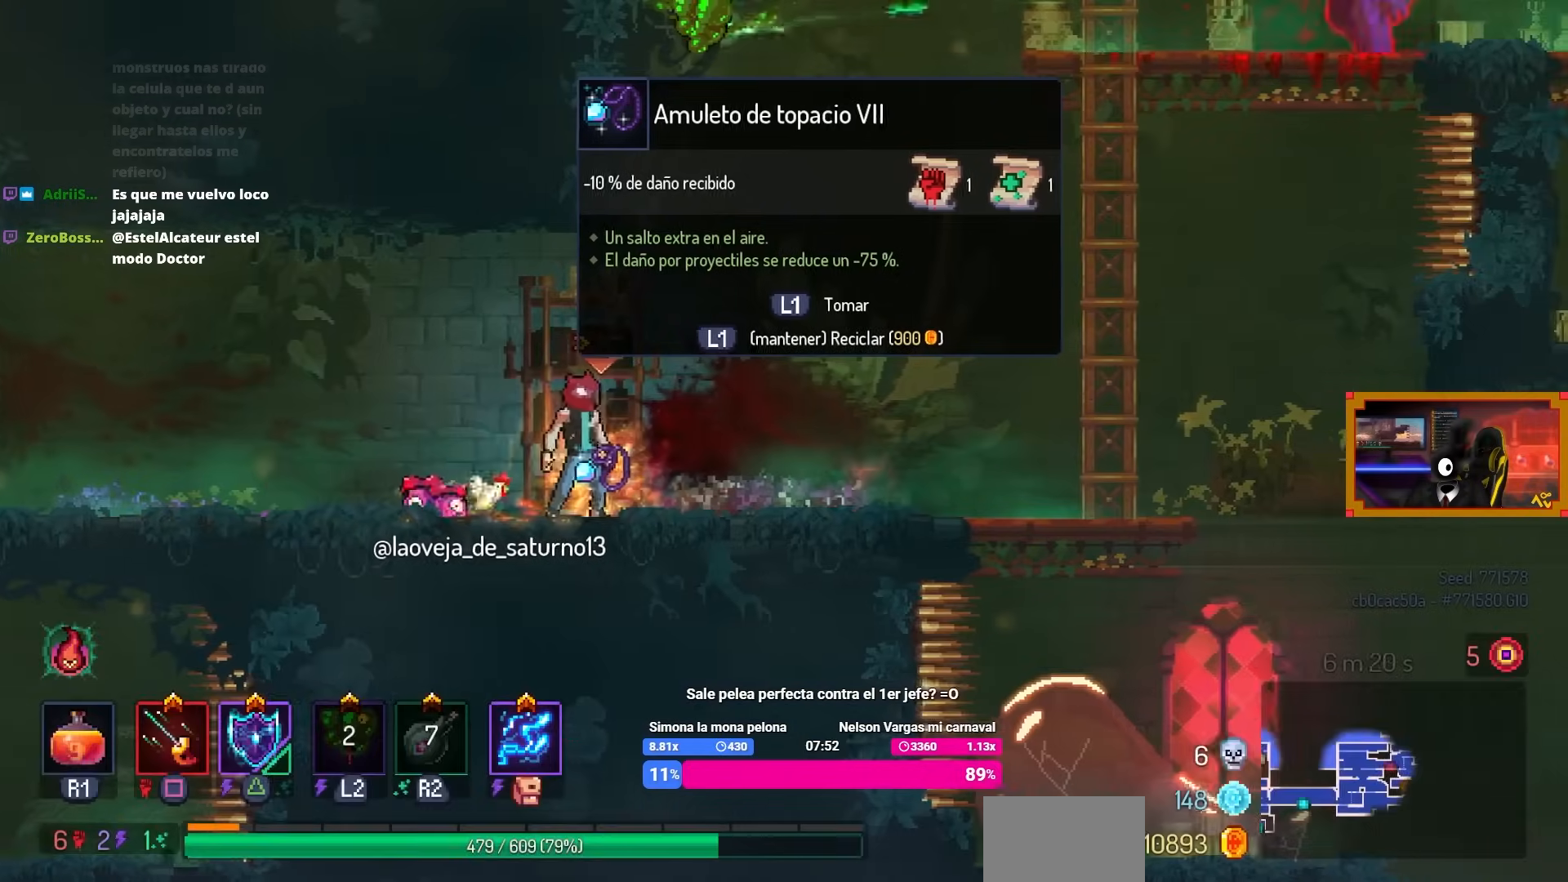
{"buttons": ["L1"], "left_stick": "center", "right_stick": "center", "events": [[167, "L1", "down"]]}
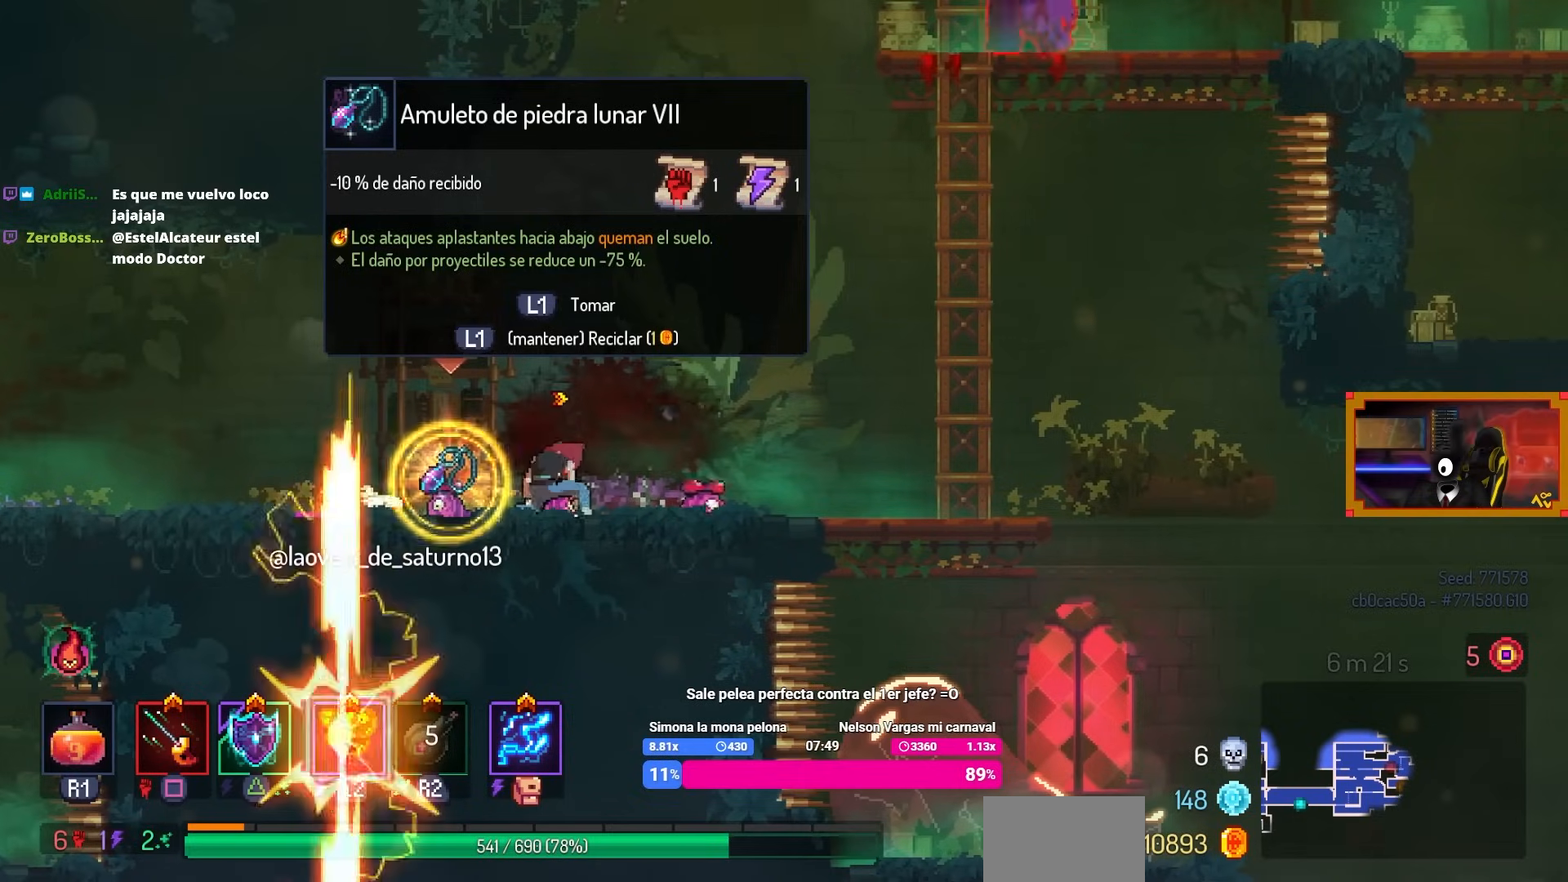
{"buttons": ["DPAD_RIGHT"], "left_stick": "center", "right_stick": "center", "events": [[150, "DPAD_RIGHT", "down"], [183, "L1", "up"]]}
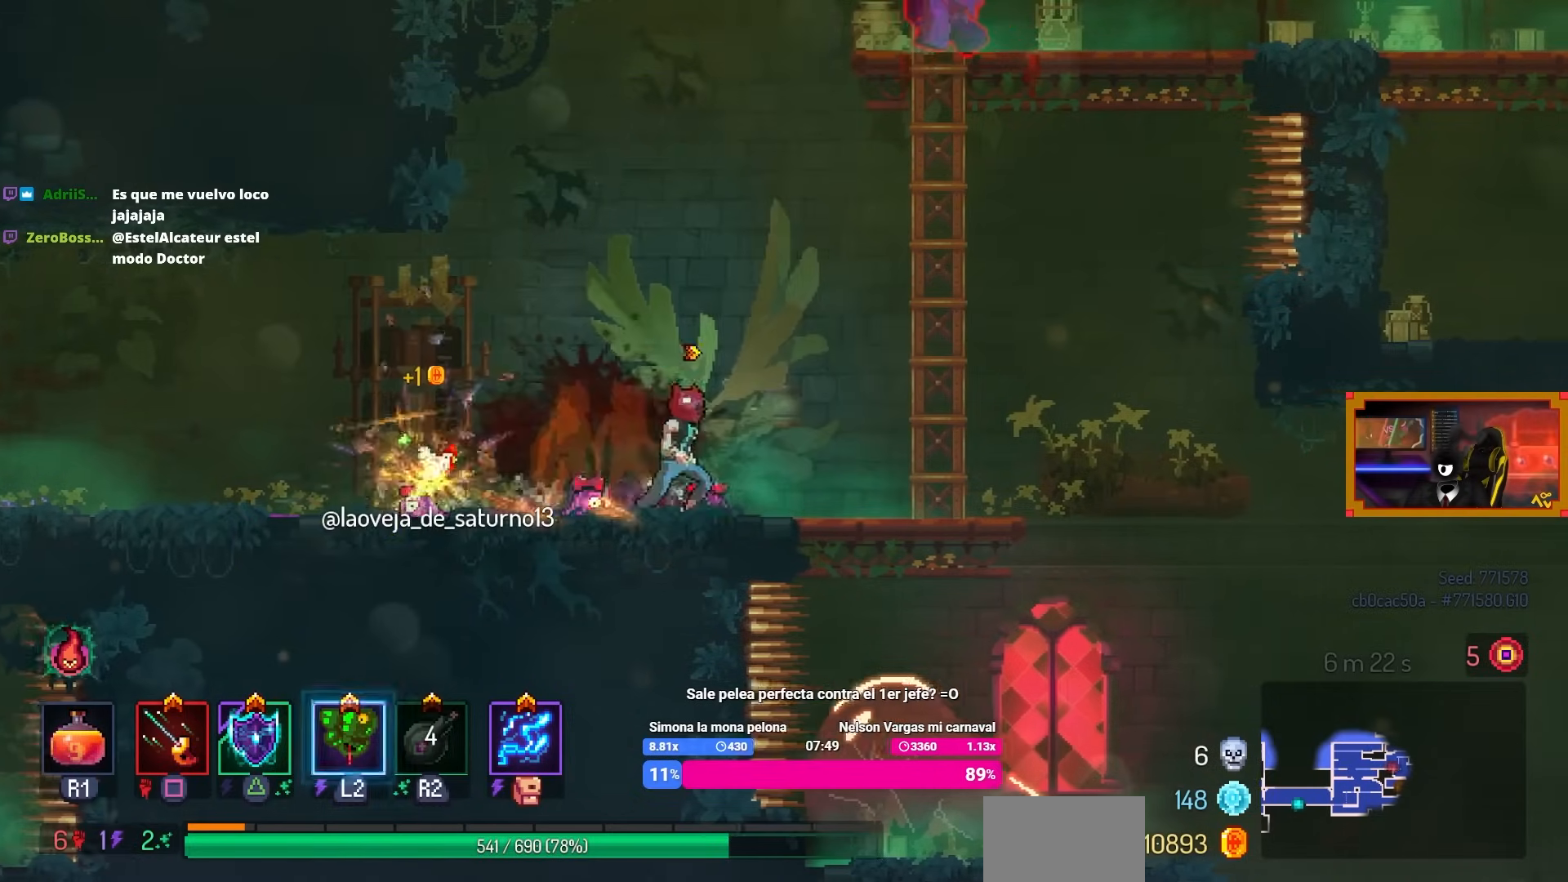
{"buttons": [], "left_stick": "center", "right_stick": "center", "events": [[33, "CROSS", "down"], [150, "CROSS", "up"], [250, "CROSS", "down"], [300, "DPAD_RIGHT", "up"], [317, "CROSS", "up"], [333, "DPAD_UP", "down"], [483, "DPAD_UP", "up"]]}
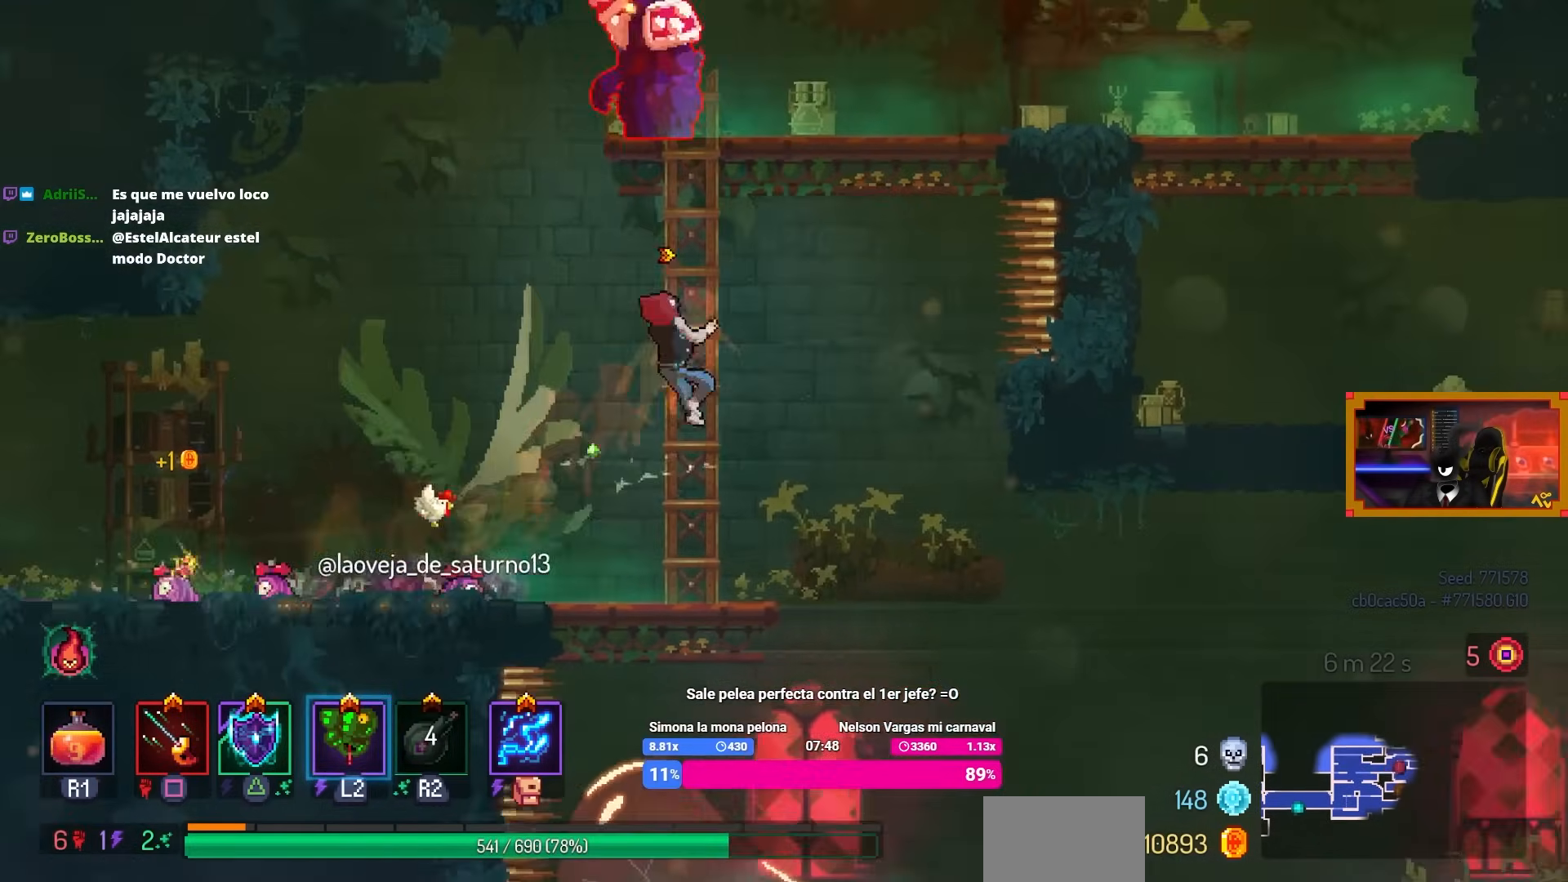
{"buttons": ["DPAD_RIGHT"], "left_stick": "center", "right_stick": "center", "events": [[400, "CROSS", "down"], [450, "DPAD_RIGHT", "down"], [467, "CROSS", "up"]]}
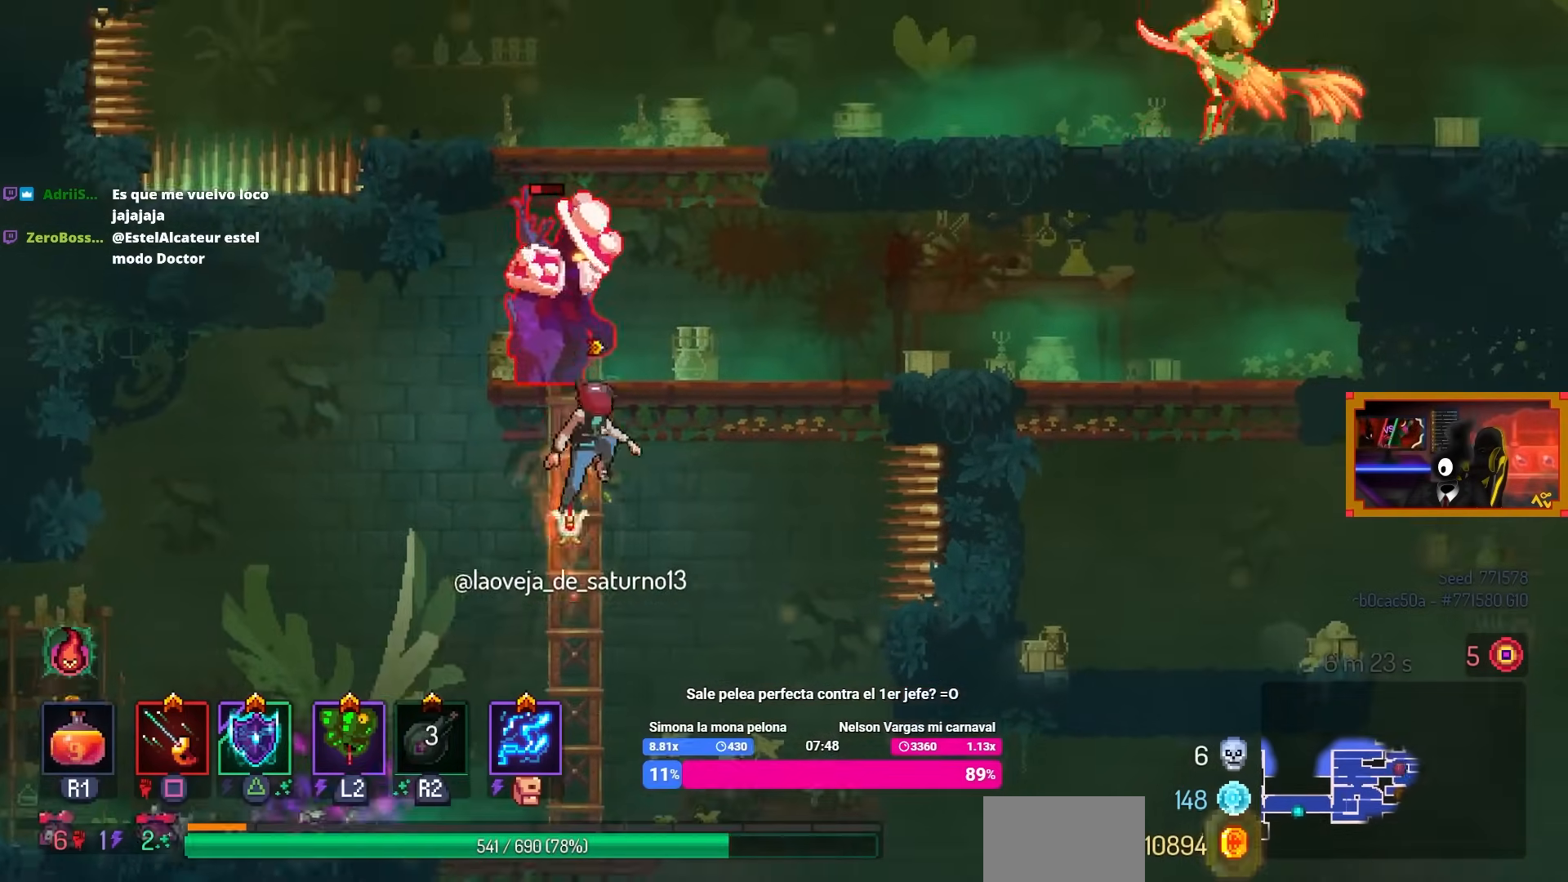
{"buttons": ["SQUARE"], "left_stick": "center", "right_stick": "center", "events": [[183, "CIRCLE", "down"], [183, "DPAD_RIGHT", "up"], [233, "CIRCLE", "up"], [267, "DPAD_LEFT", "down"], [333, "SQUARE", "down"], [500, "DPAD_LEFT", "up"]]}